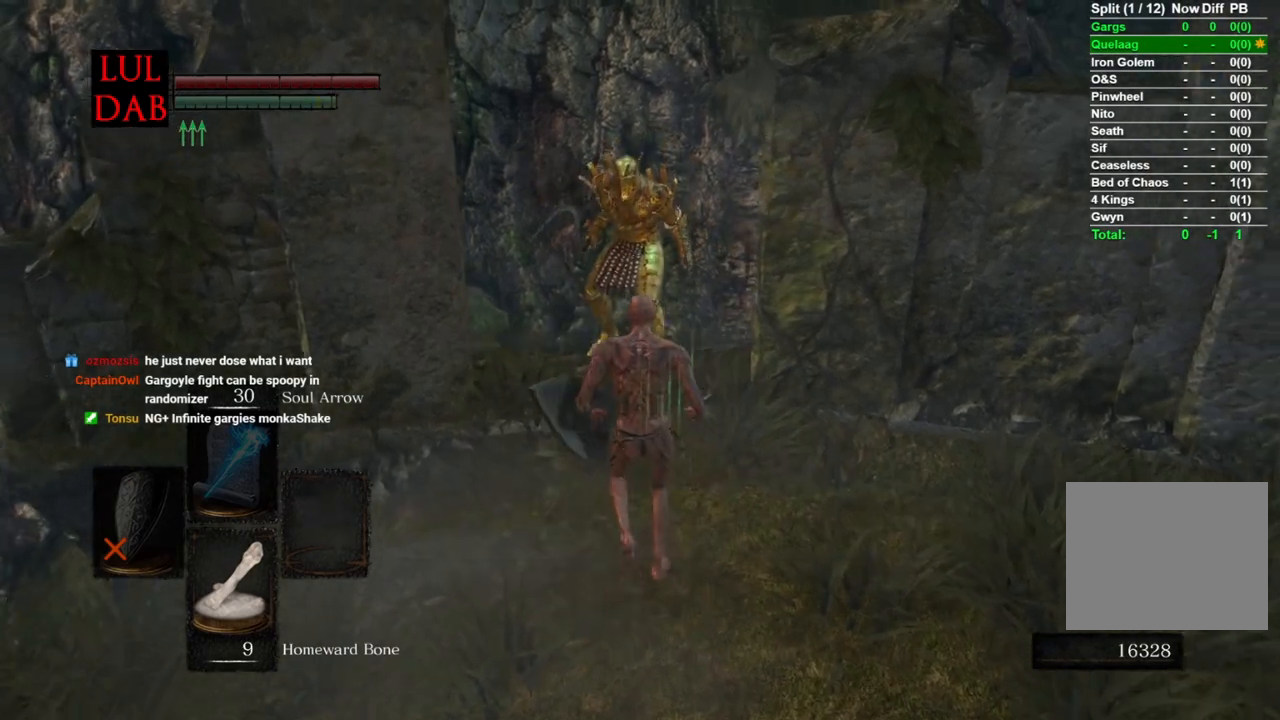
Gameplay with a controller (PlayStation layout); each line is a JSON object with the inputs held at the frame after it. "events" lists button and stick changes between this image and that frame as [ms after this image, input, new state], when the widget could be followed in between.
{"buttons": [], "left_stick": "center", "right_stick": "center", "events": [[100, "left_stick", "up"], [117, "R1", "down"], [250, "left_stick", "center"], [267, "R1", "up"]]}
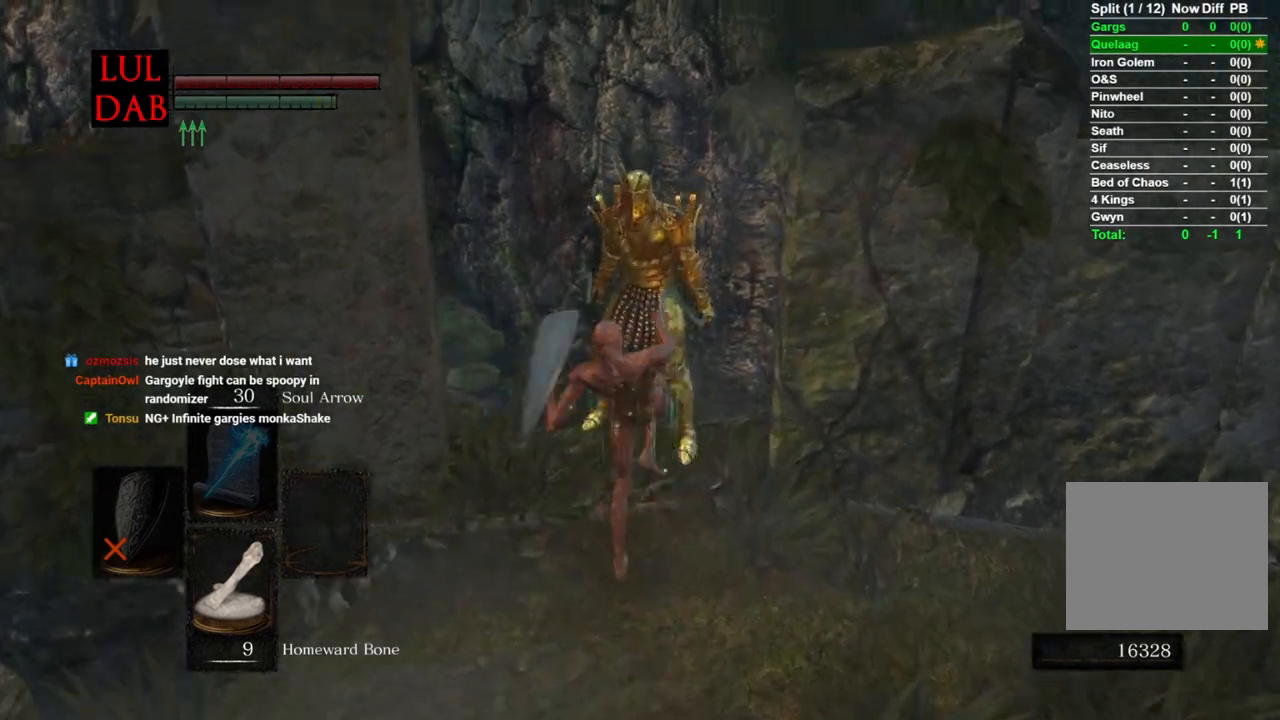
{"buttons": [], "left_stick": "down-right", "right_stick": "center", "events": [[433, "left_stick", "down-right"]]}
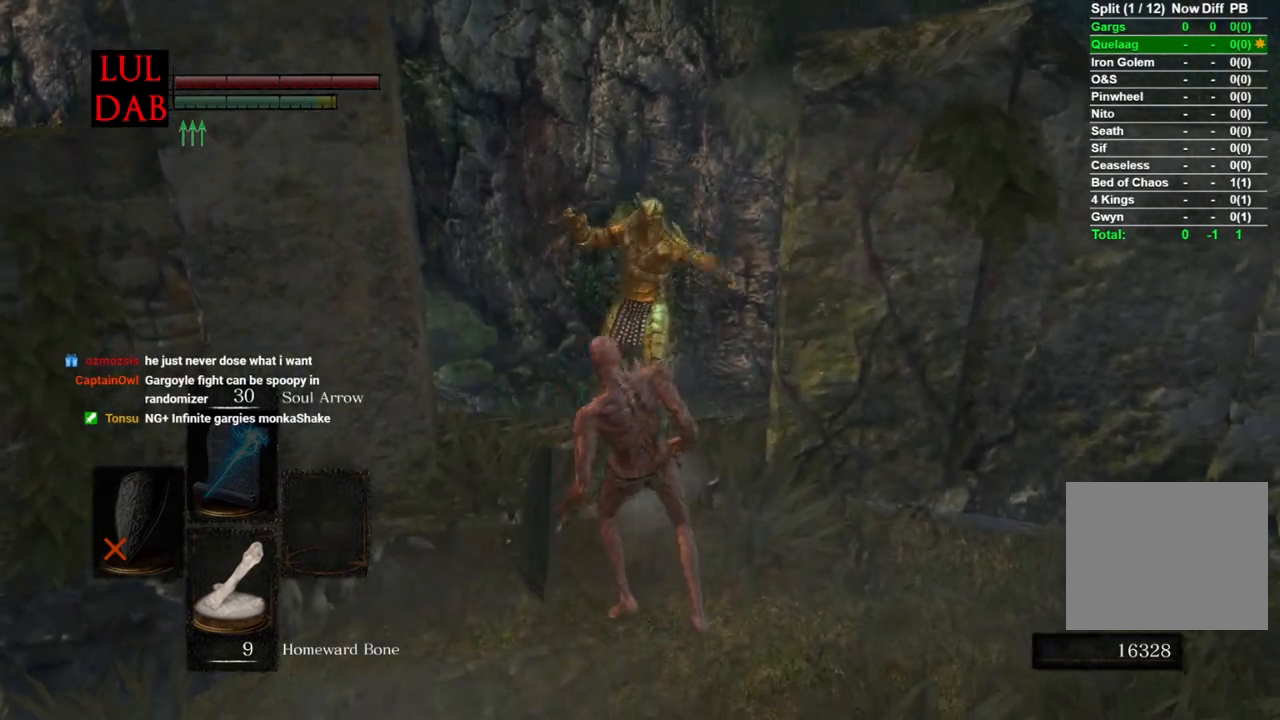
{"buttons": ["CIRCLE"], "left_stick": "down-right", "right_stick": "center", "events": [[217, "CIRCLE", "down"]]}
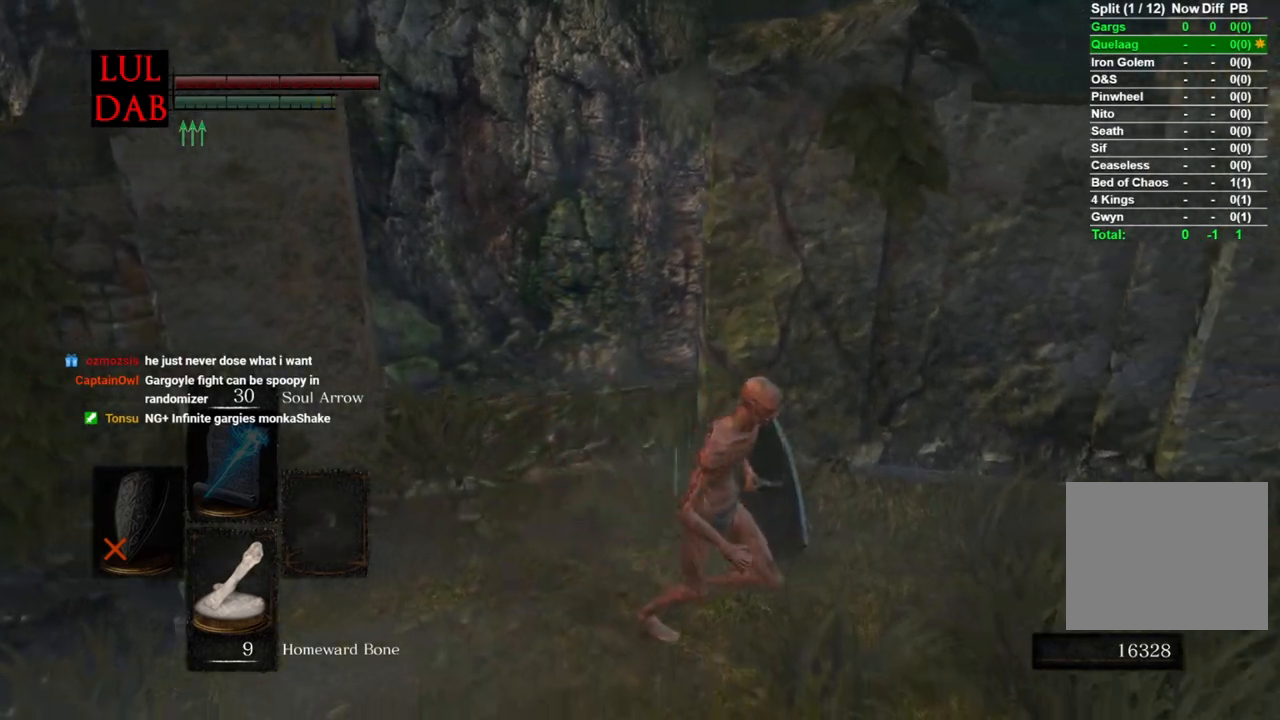
{"buttons": ["CIRCLE"], "left_stick": "down-right", "right_stick": "right", "events": [[450, "right_stick", "right"]]}
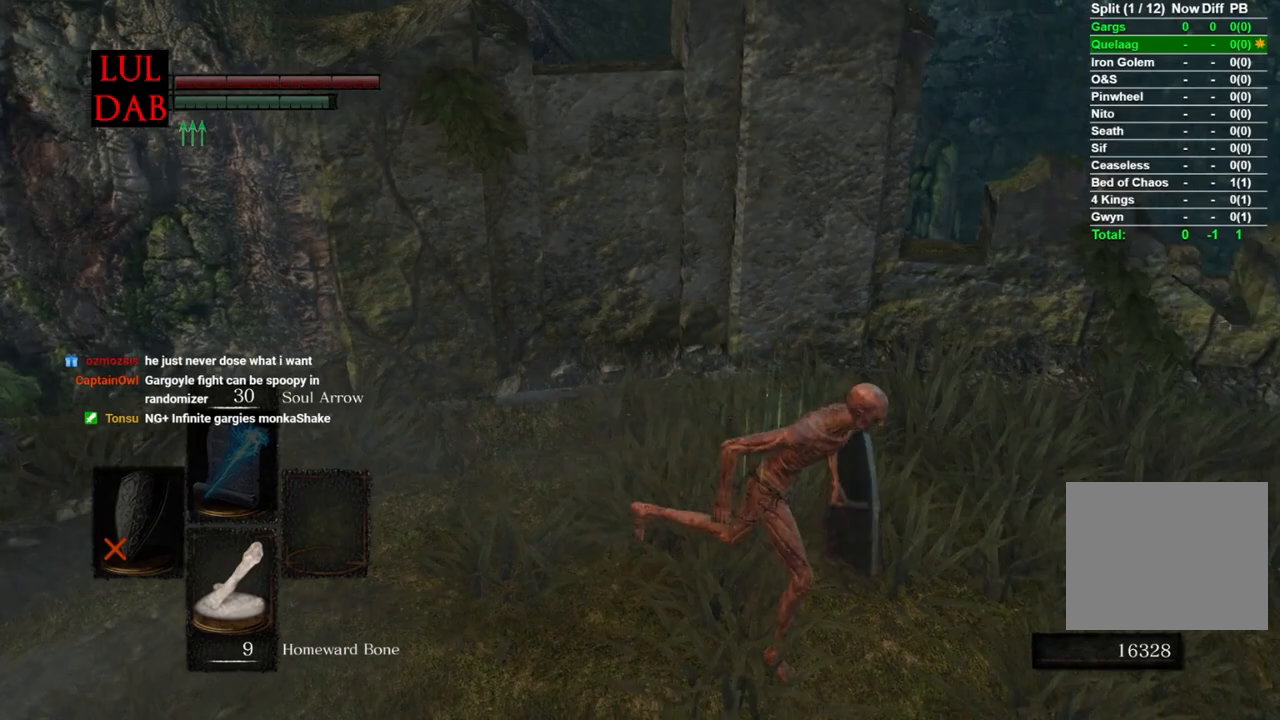
{"buttons": ["CIRCLE"], "left_stick": "up-right", "right_stick": "right", "events": [[33, "left_stick", "right"], [283, "left_stick", "up-right"], [400, "right_stick", "center"], [483, "right_stick", "right"]]}
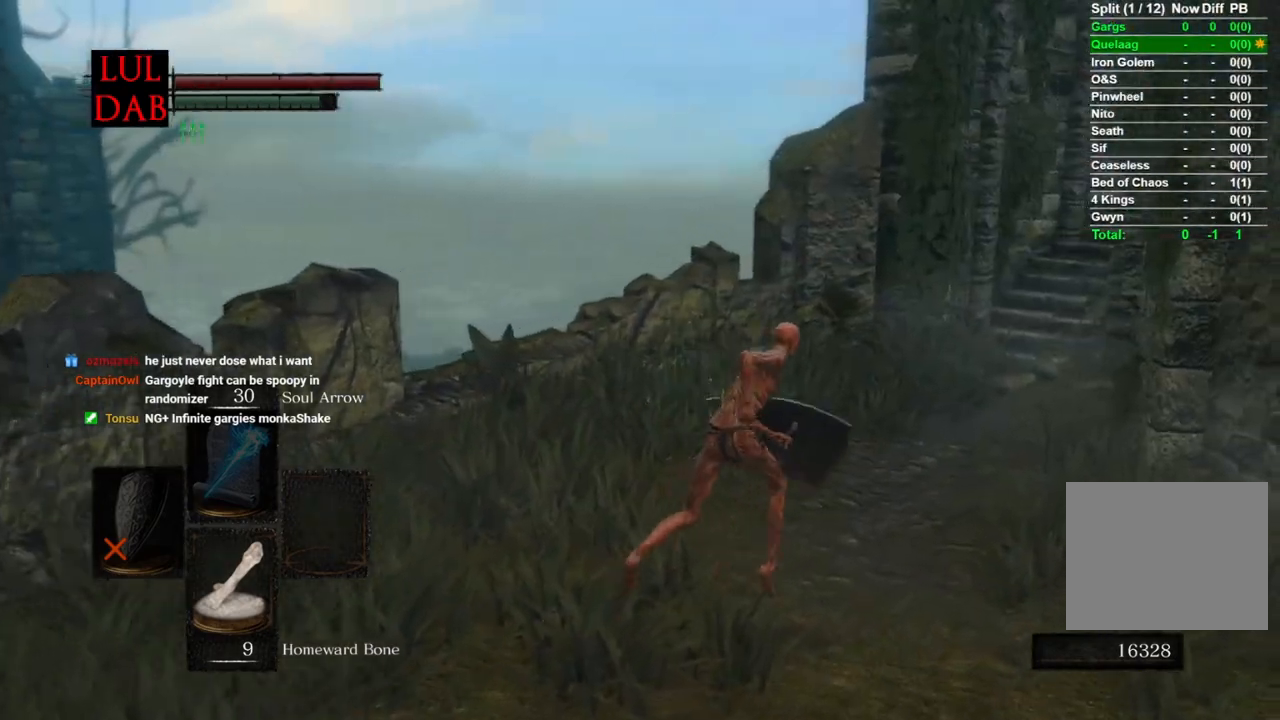
{"buttons": ["CIRCLE"], "left_stick": "up", "right_stick": "down-right", "events": [[133, "right_stick", "center"], [333, "left_stick", "up"], [500, "right_stick", "down-right"]]}
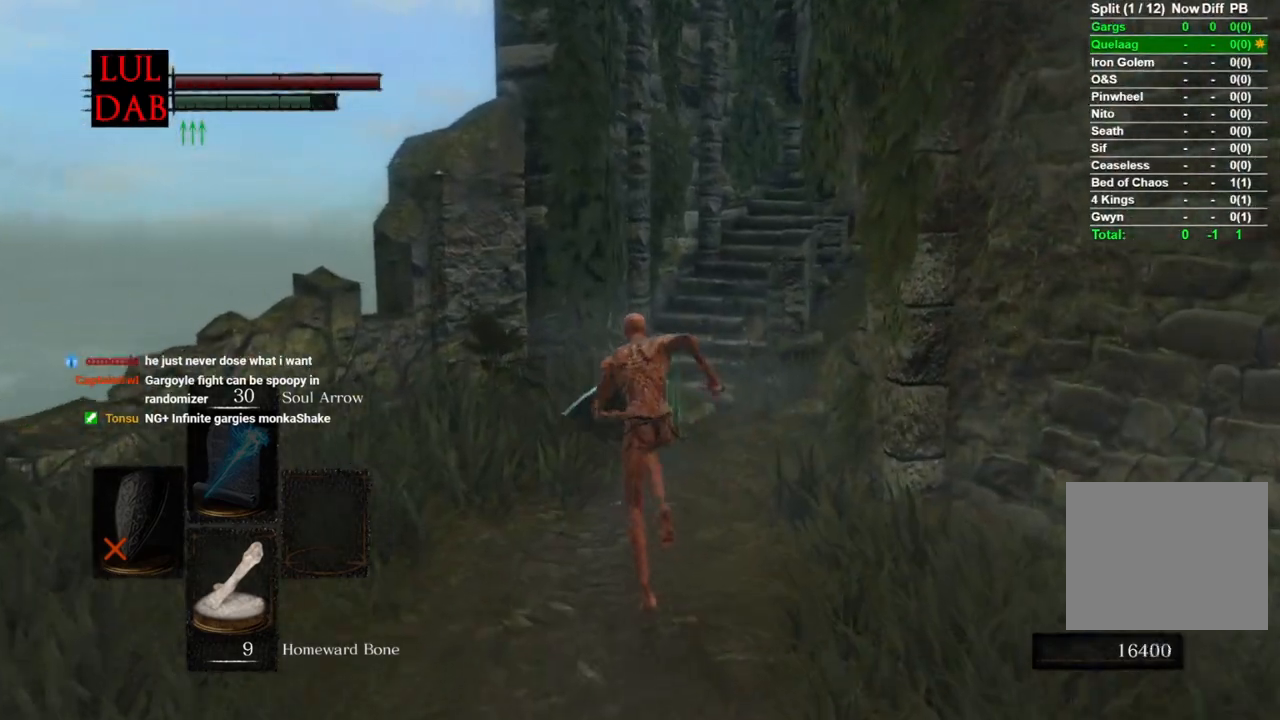
{"buttons": ["CIRCLE"], "left_stick": "up", "right_stick": "right", "events": [[317, "right_stick", "right"]]}
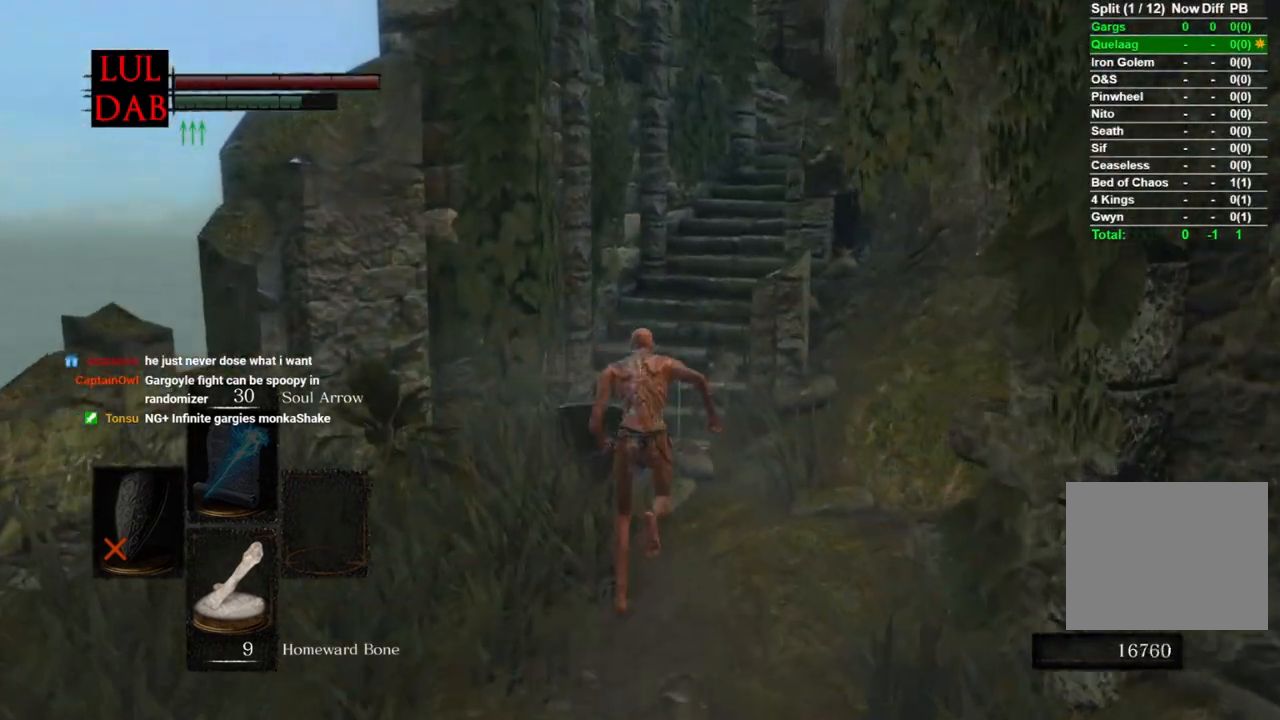
{"buttons": ["CIRCLE"], "left_stick": "up", "right_stick": "right", "events": []}
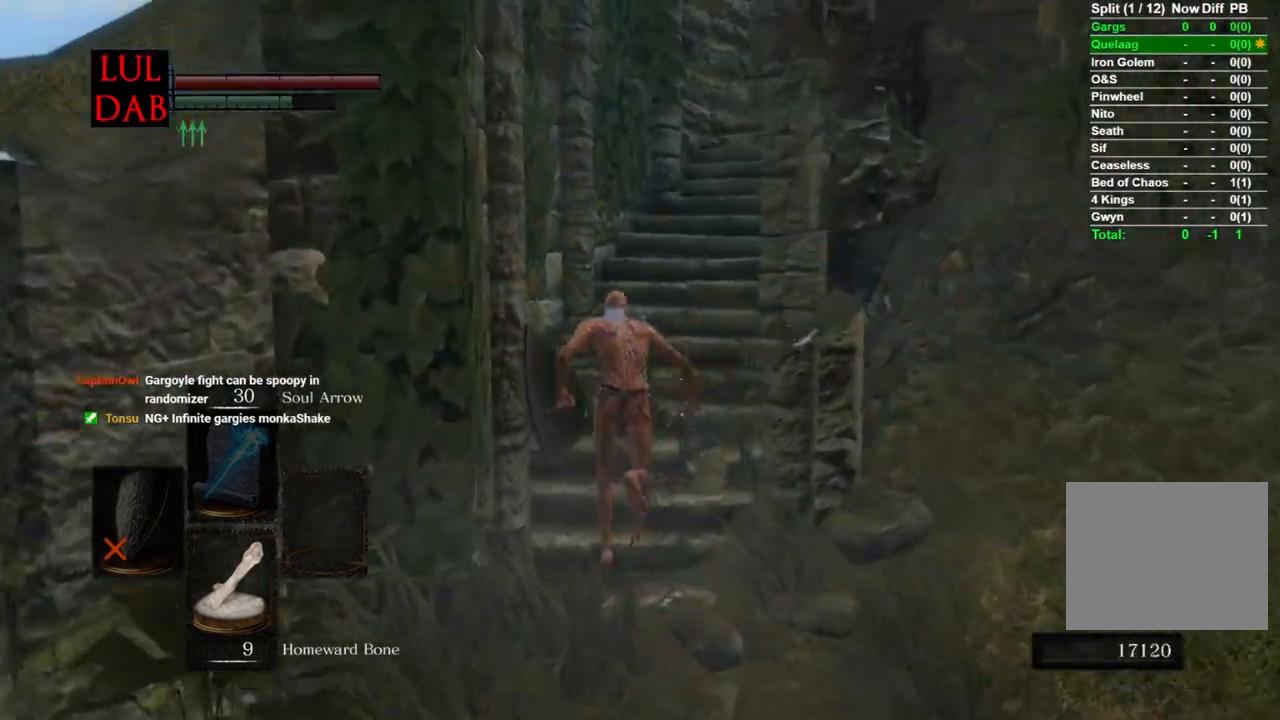
{"buttons": ["CIRCLE"], "left_stick": "up", "right_stick": "right", "events": []}
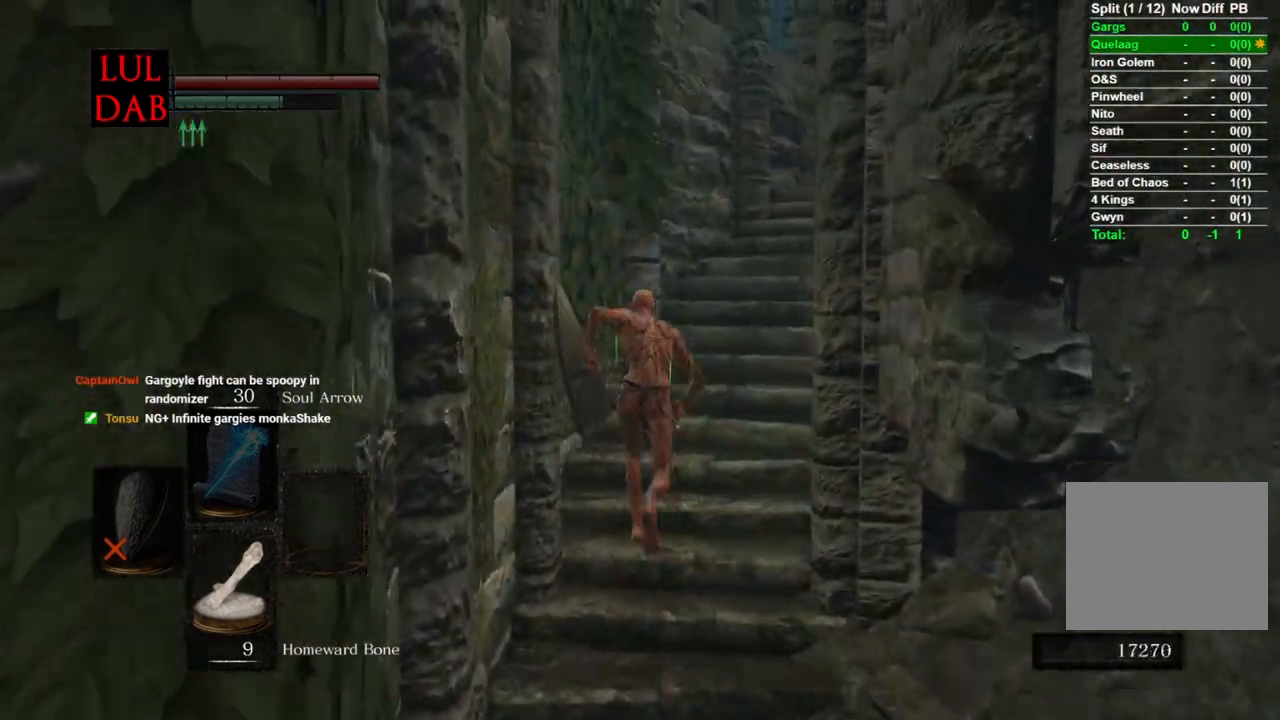
{"buttons": ["CIRCLE"], "left_stick": "up", "right_stick": "right", "events": []}
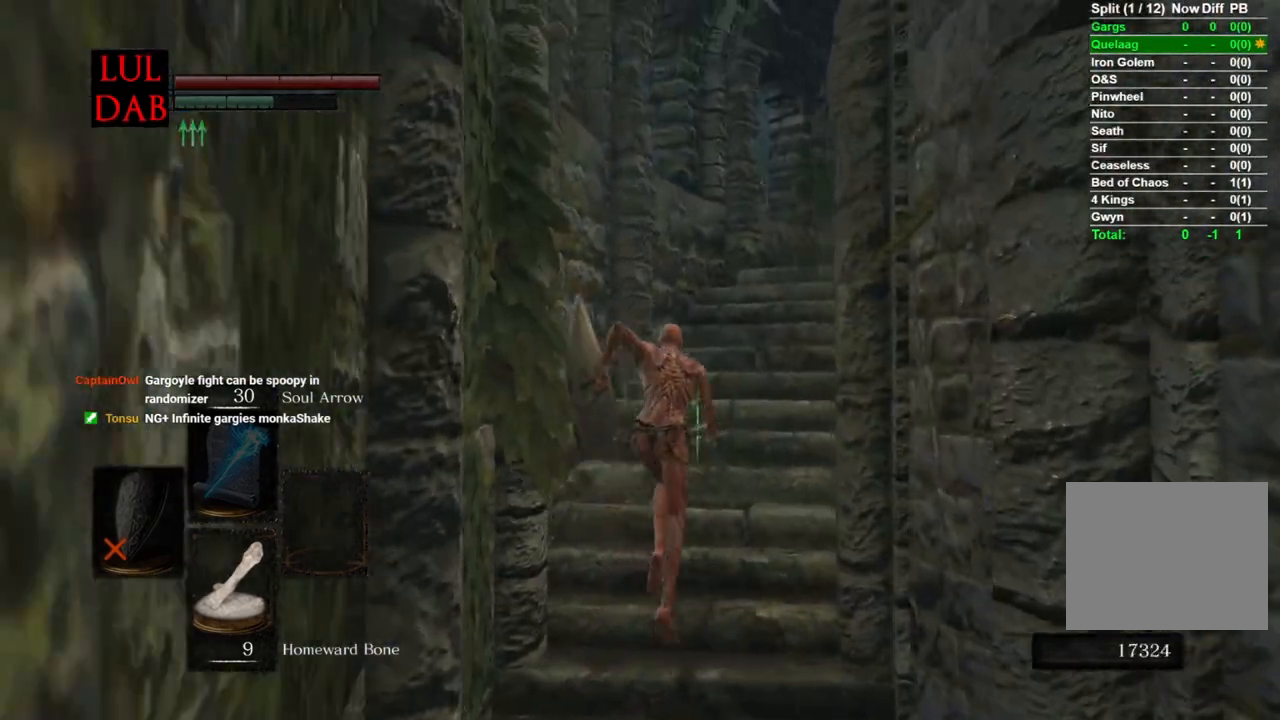
{"buttons": ["CIRCLE"], "left_stick": "up", "right_stick": "right", "events": []}
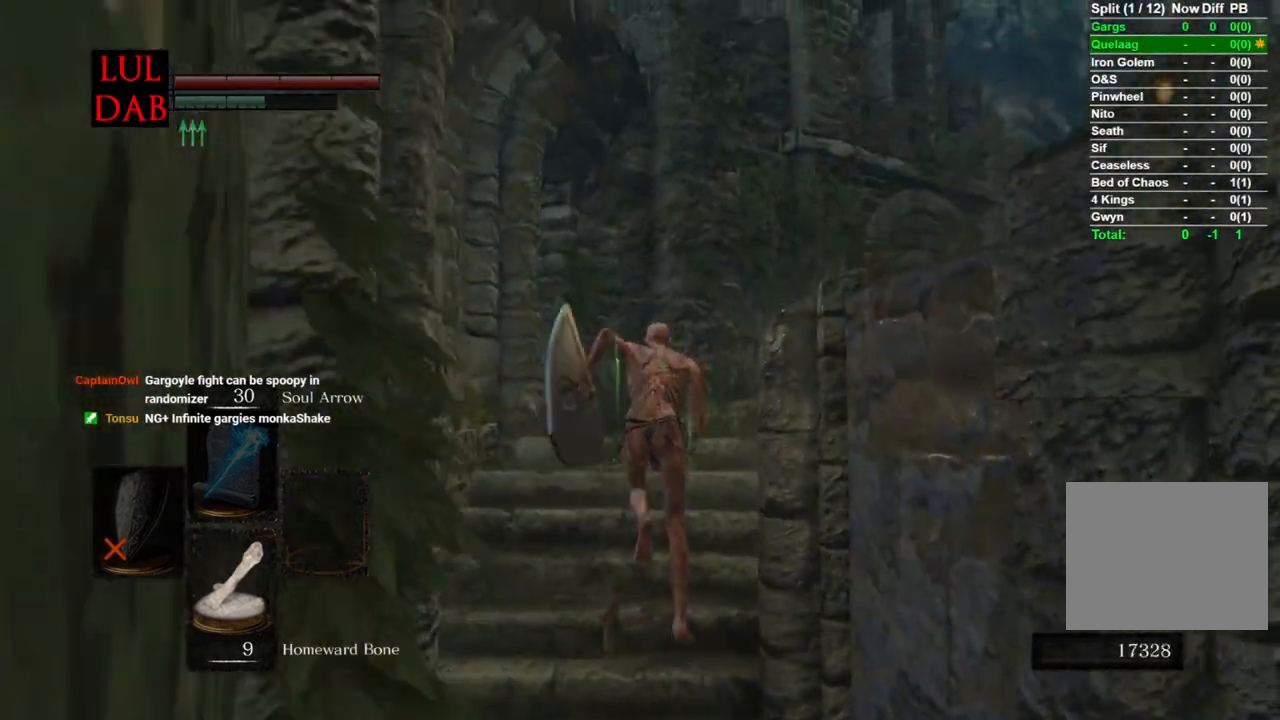
{"buttons": ["CIRCLE"], "left_stick": "up", "right_stick": "right", "events": [[183, "right_stick", "center"], [283, "right_stick", "right"]]}
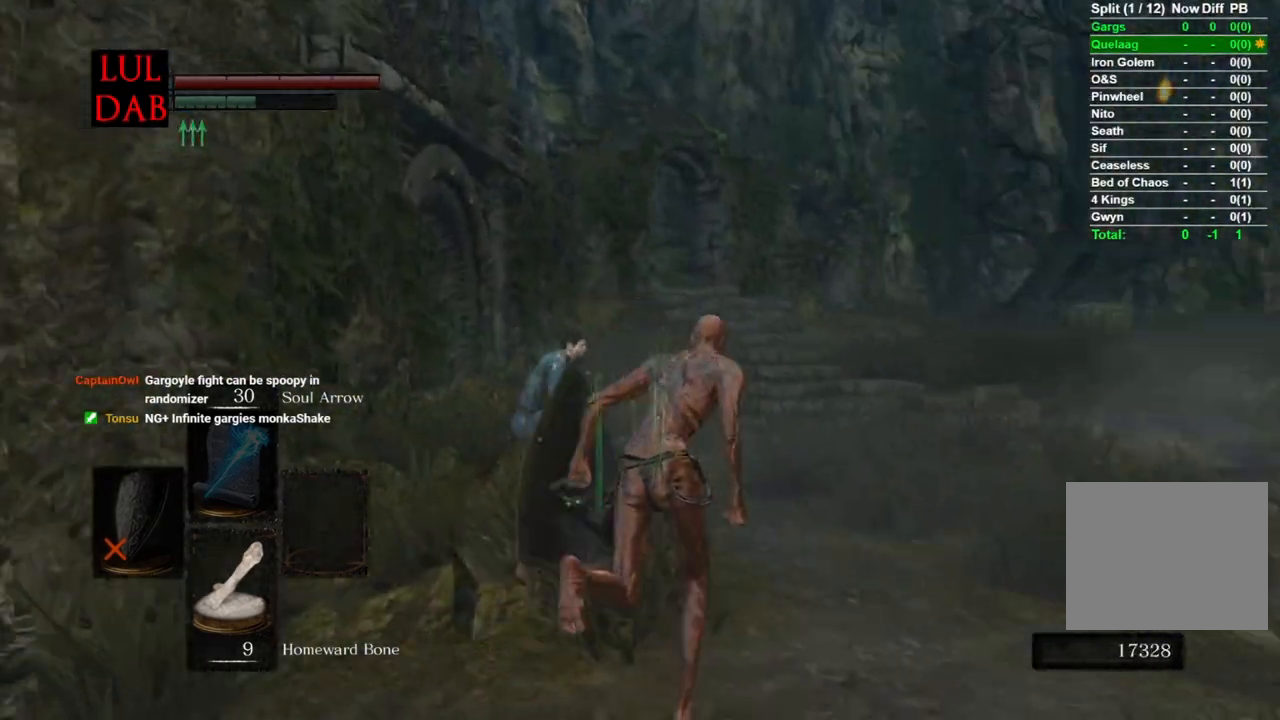
{"buttons": [], "left_stick": "up", "right_stick": "right", "events": [[467, "CIRCLE", "up"]]}
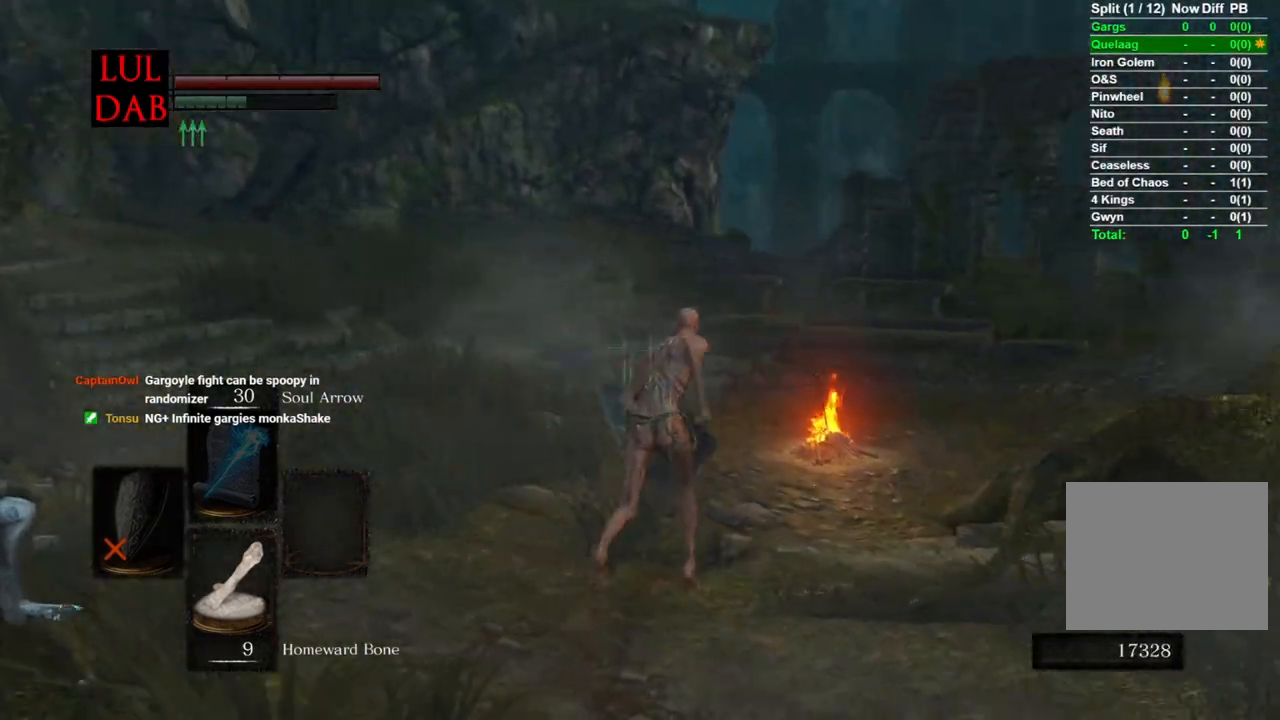
{"buttons": [], "left_stick": "up", "right_stick": "center", "events": [[100, "right_stick", "down-right"], [267, "right_stick", "center"]]}
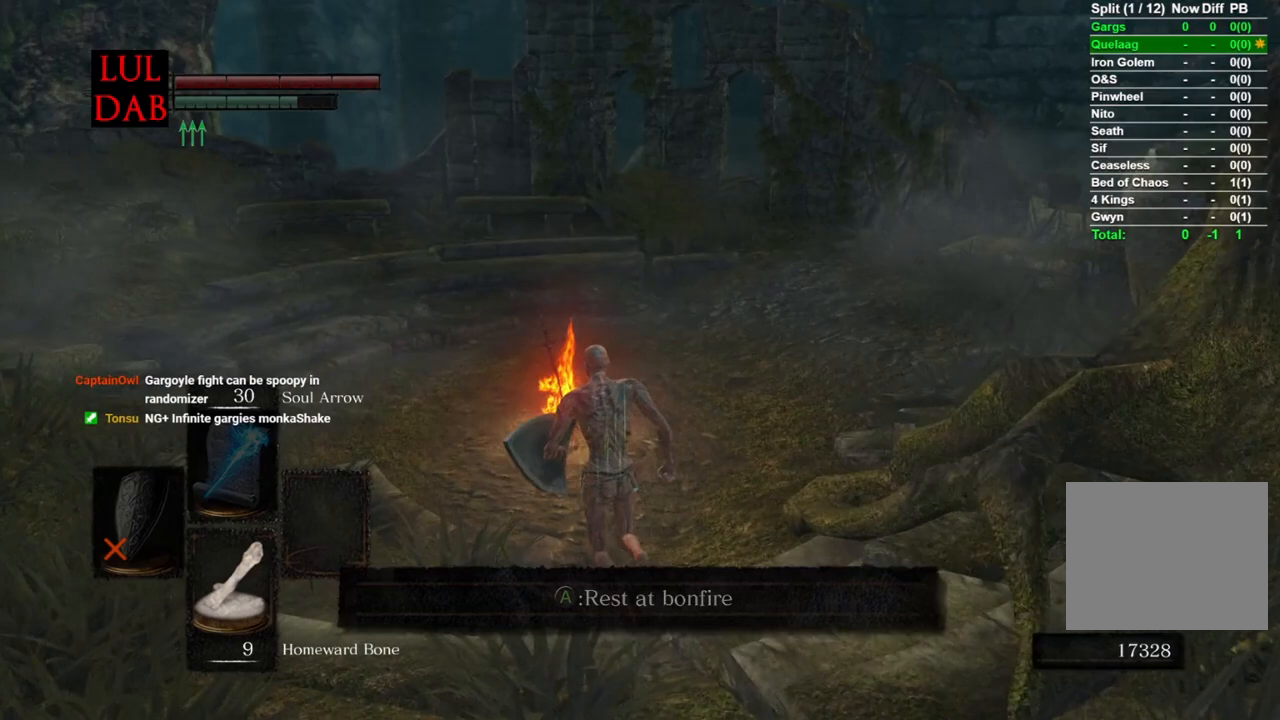
{"buttons": [], "left_stick": "up", "right_stick": "center", "events": [[400, "left_stick", "center"], [483, "left_stick", "up"]]}
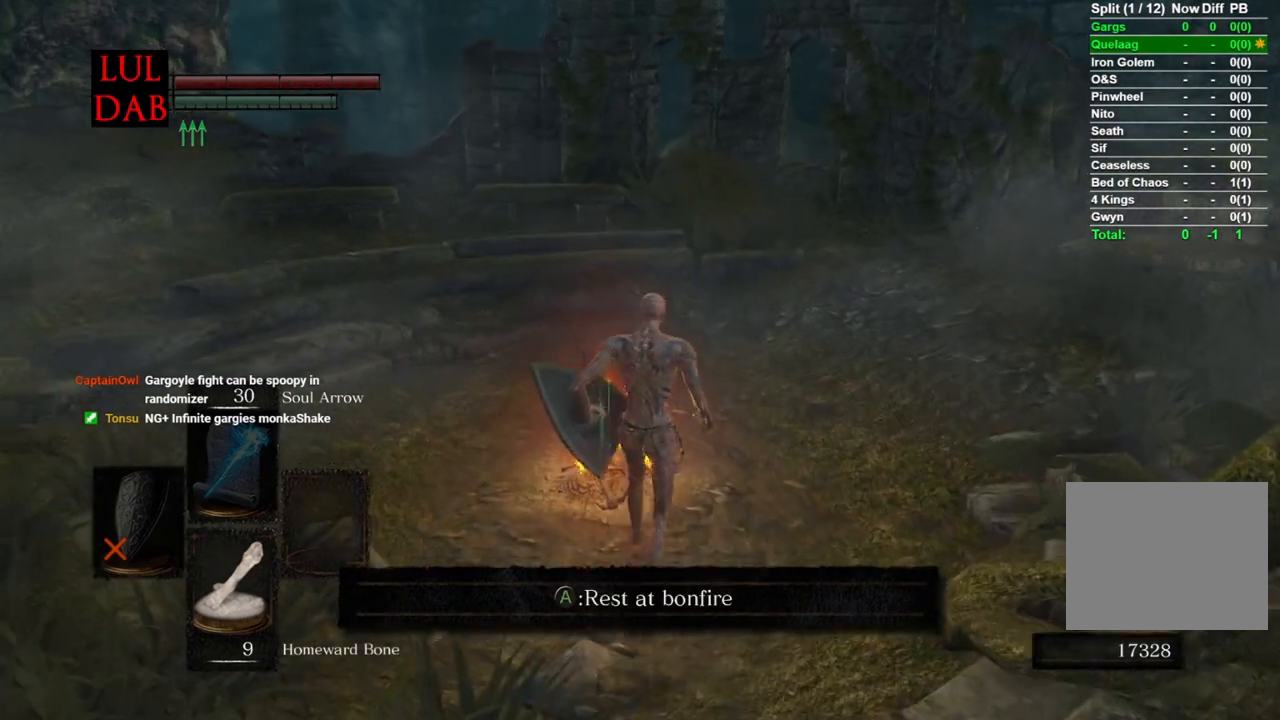
{"buttons": [], "left_stick": "center", "right_stick": "center", "events": [[333, "left_stick", "center"]]}
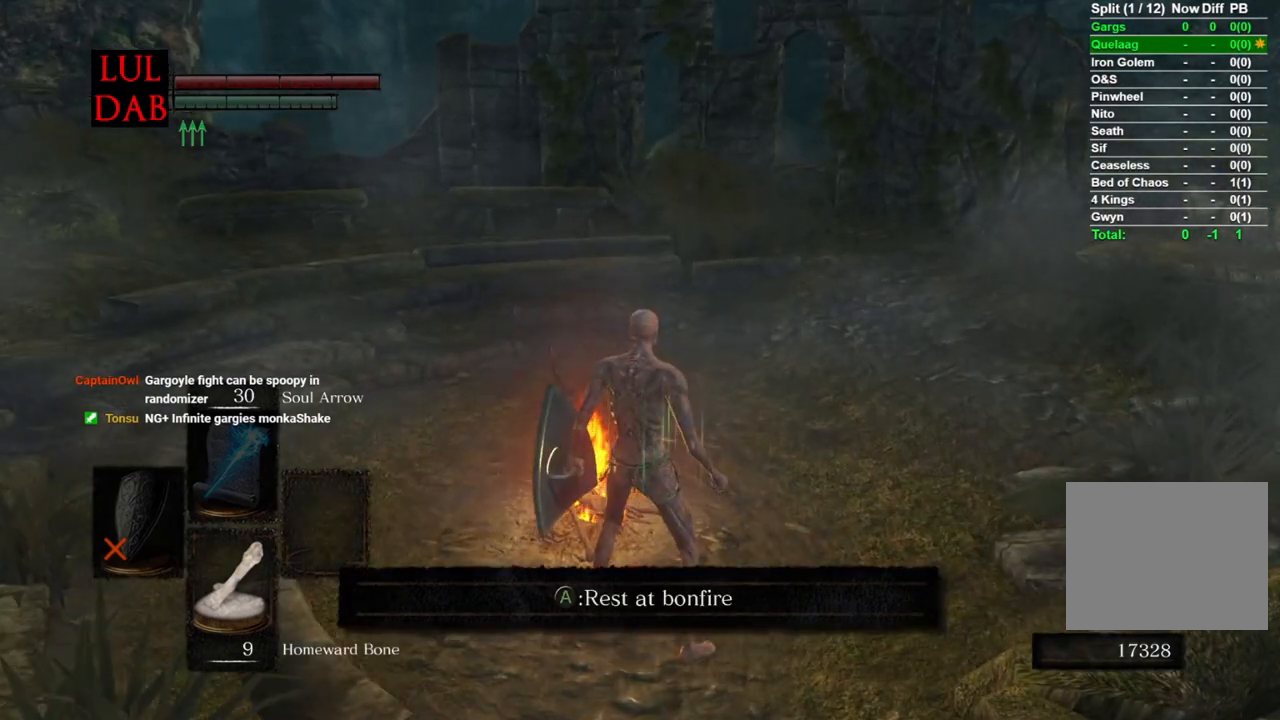
{"buttons": [], "left_stick": "center", "right_stick": "center", "events": [[50, "left_stick", "up"], [200, "left_stick", "center"]]}
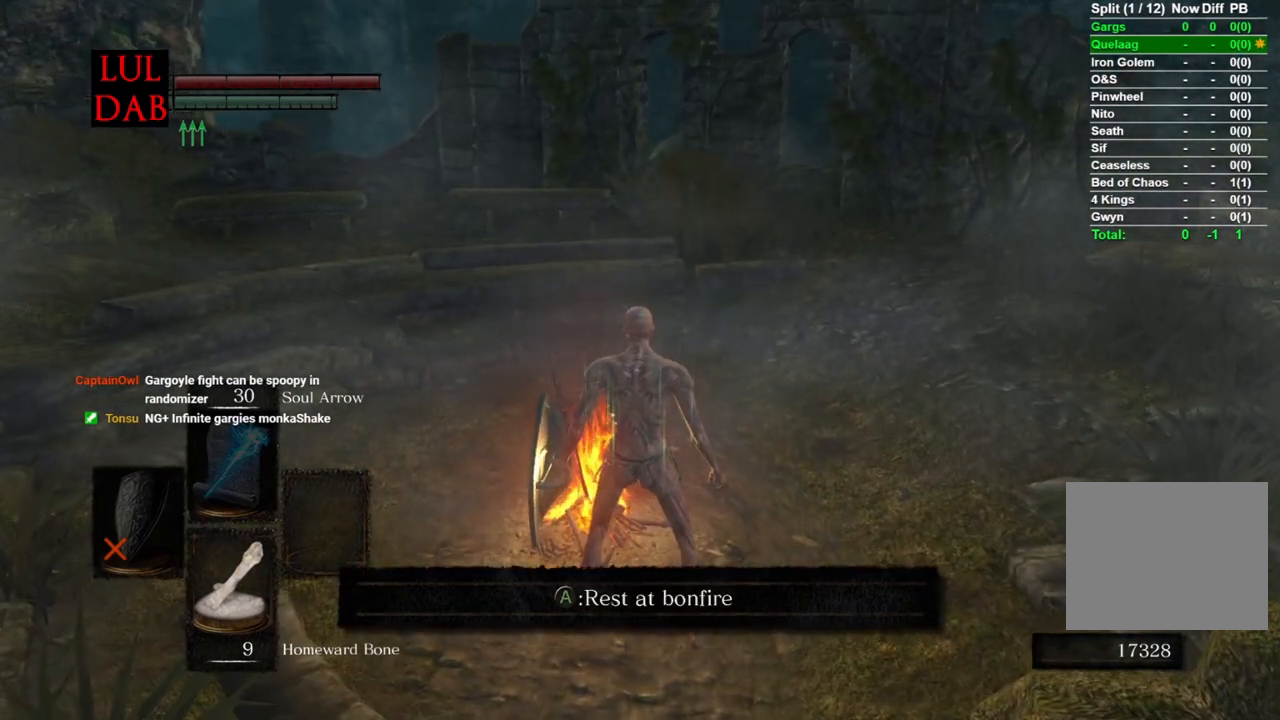
{"buttons": ["DPAD_RIGHT"], "left_stick": "center", "right_stick": "center", "events": [[450, "DPAD_RIGHT", "down"]]}
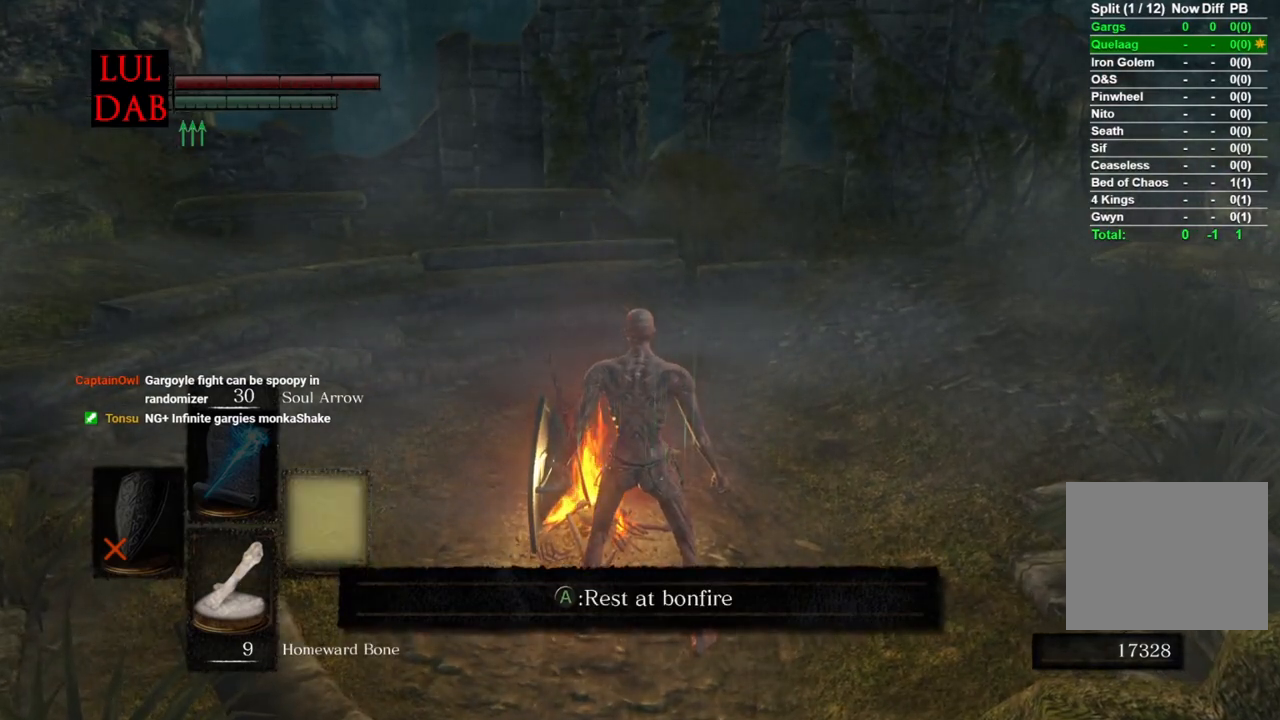
{"buttons": [], "left_stick": "center", "right_stick": "center", "events": [[100, "DPAD_RIGHT", "up"]]}
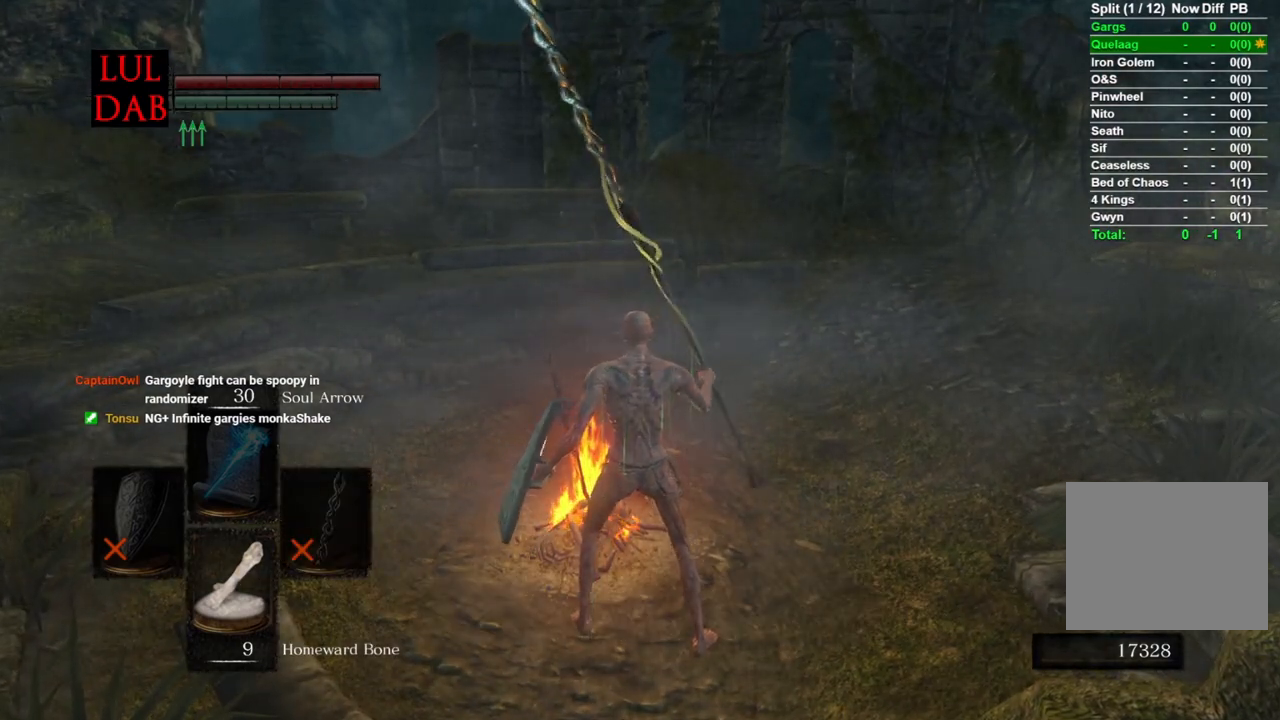
{"buttons": ["SQUARE"], "left_stick": "center", "right_stick": "center", "events": [[500, "SQUARE", "down"]]}
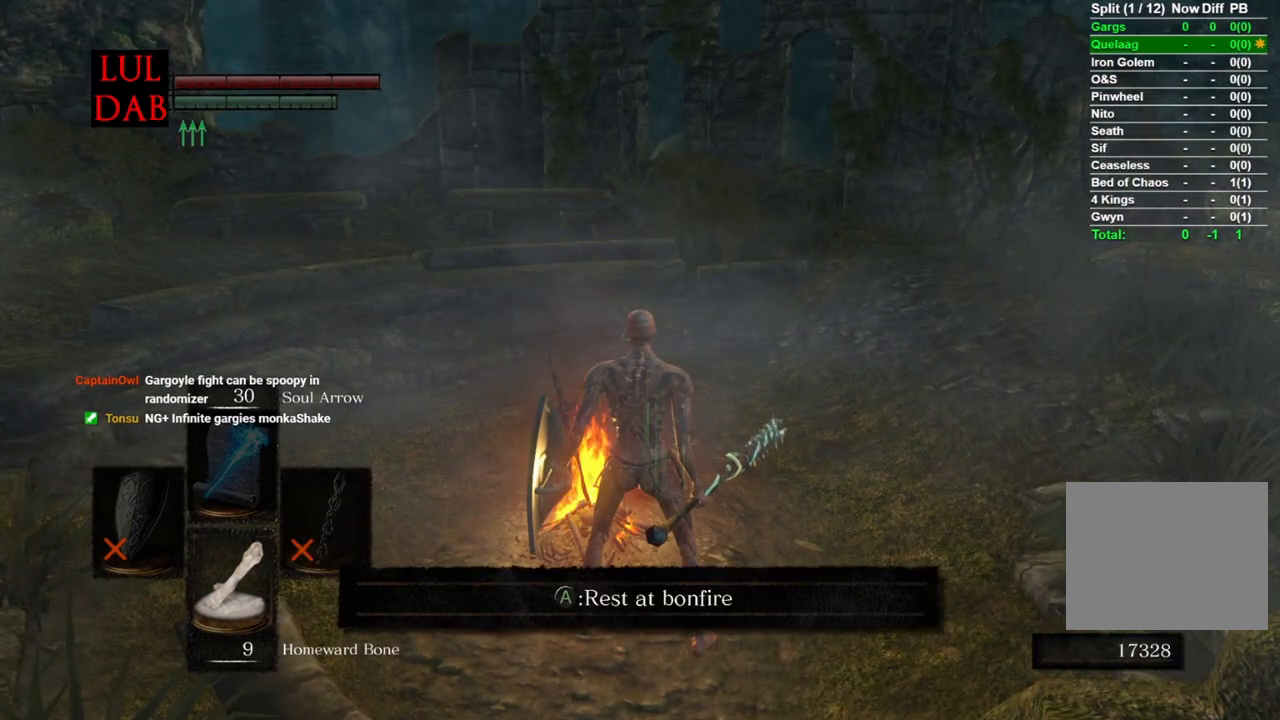
{"buttons": [], "left_stick": "center", "right_stick": "center", "events": [[183, "SQUARE", "up"]]}
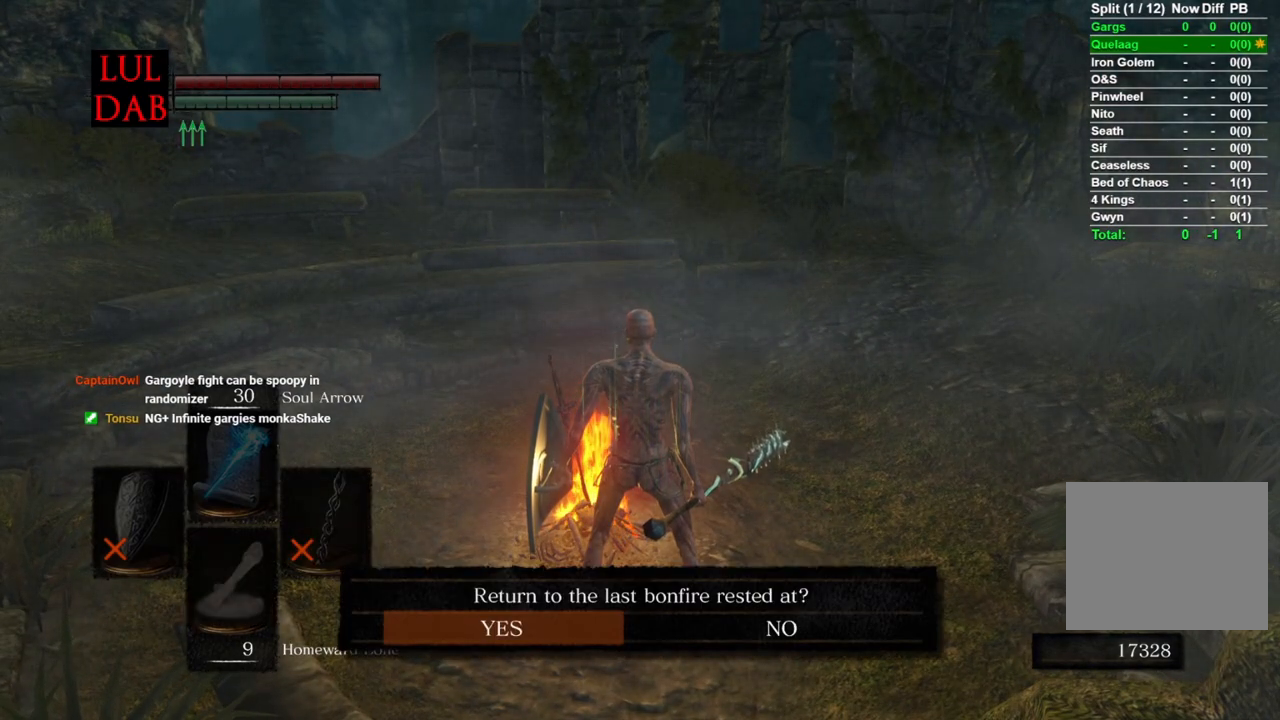
{"buttons": [], "left_stick": "center", "right_stick": "center", "events": [[83, "CROSS", "down"], [150, "CROSS", "up"], [233, "CROSS", "down"], [333, "CROSS", "up"]]}